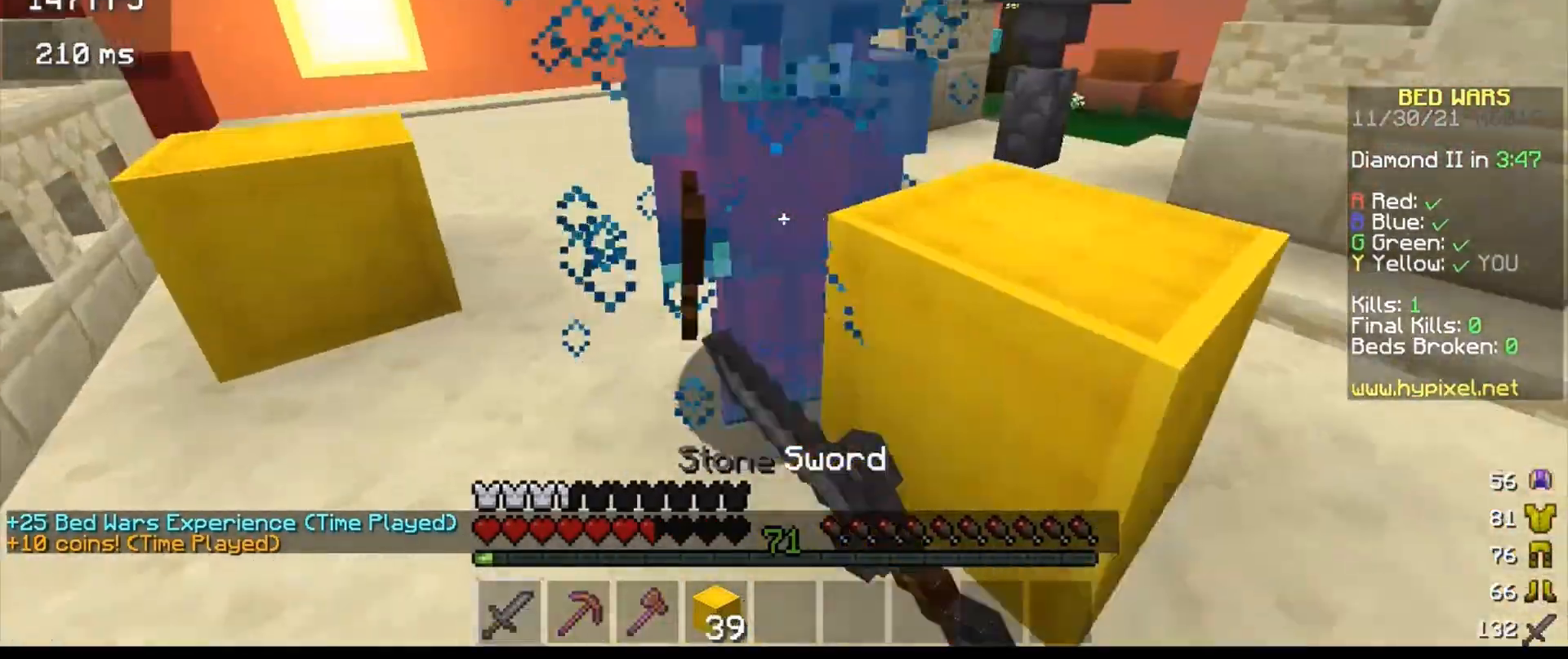
Gameplay with keyboard; each line is a JSON object with the keys held at the frame after it. "events" lists presses ("down") and releases ("up") of "a", "d", "s" and "w" between this image and that frame as [ms after this image, input, new state], when the widget could be followed in between. No other keys are recorded. Mouse input is not recorded.
{"keys": ["w"], "events": [[233, "w", "down"]]}
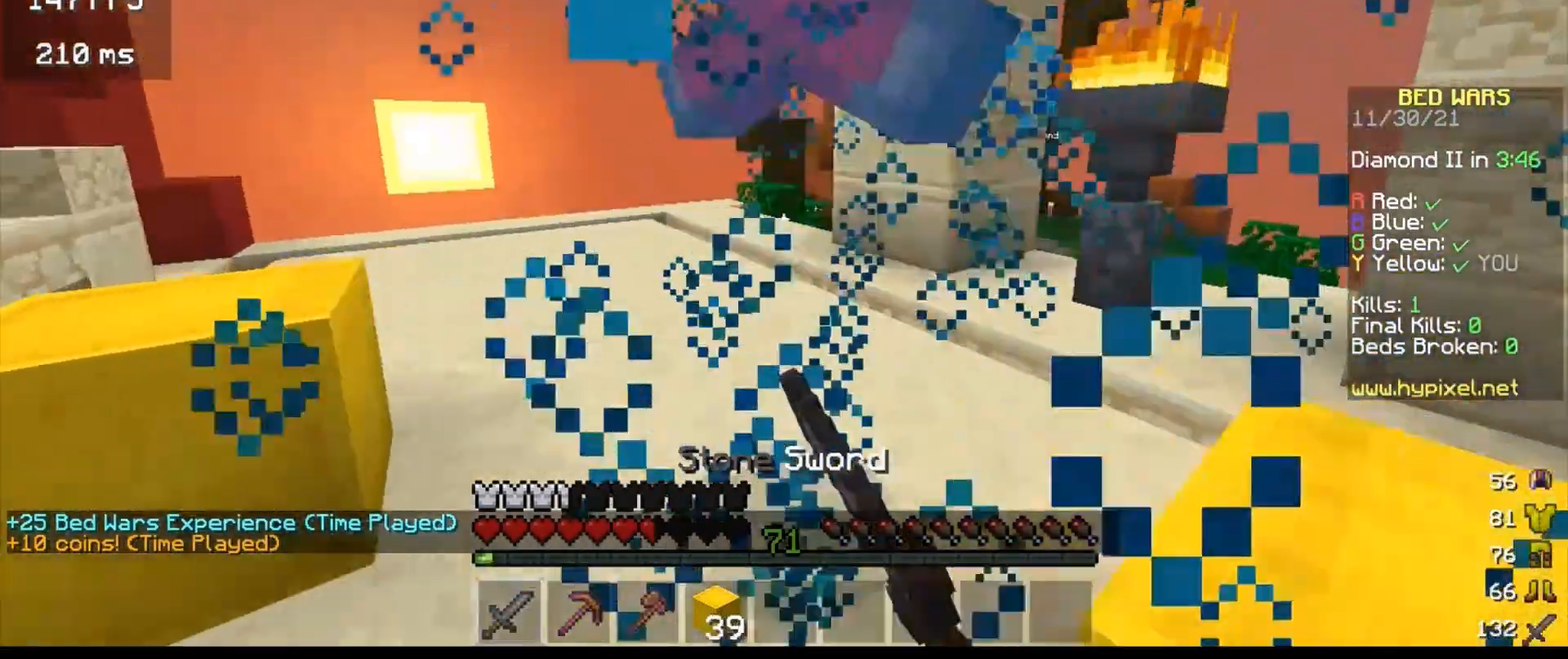
{"keys": ["w"], "events": [[133, "w", "up"], [233, "w", "down"]]}
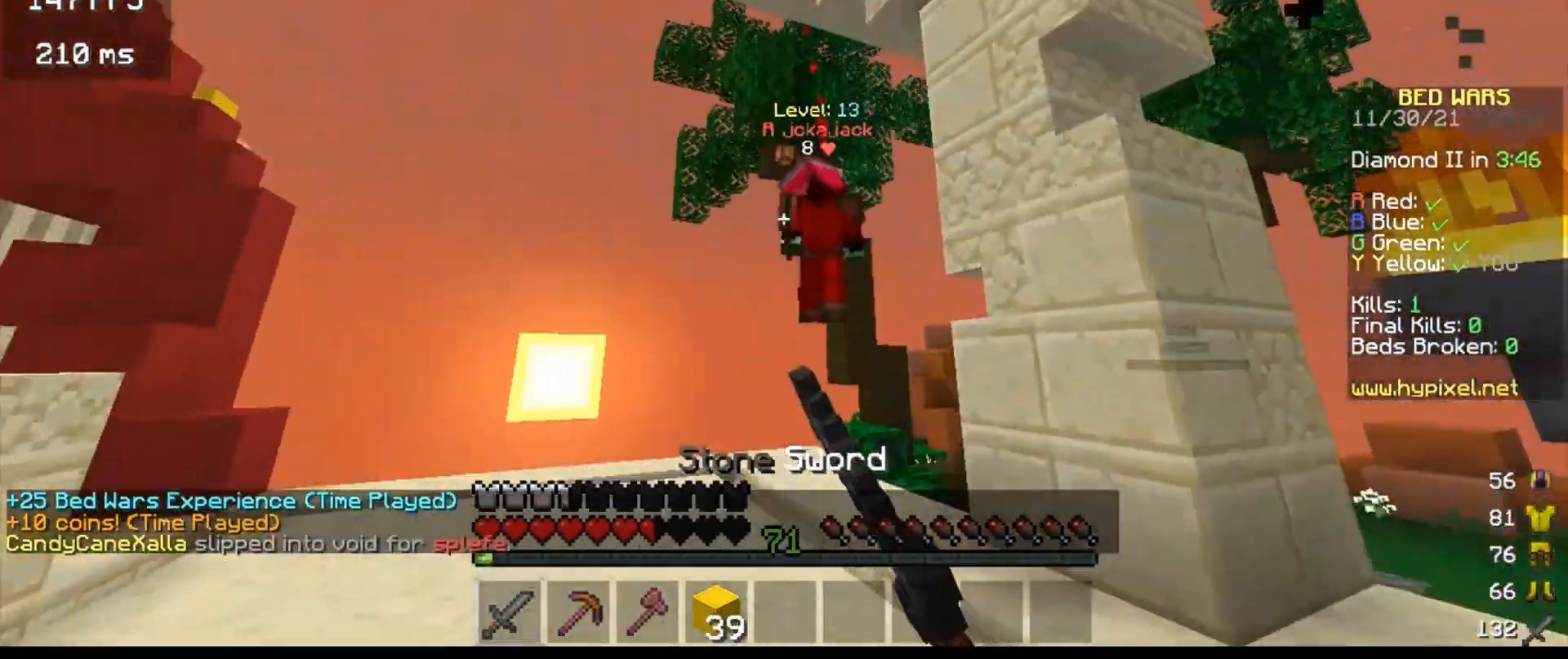
{"keys": ["w"], "events": []}
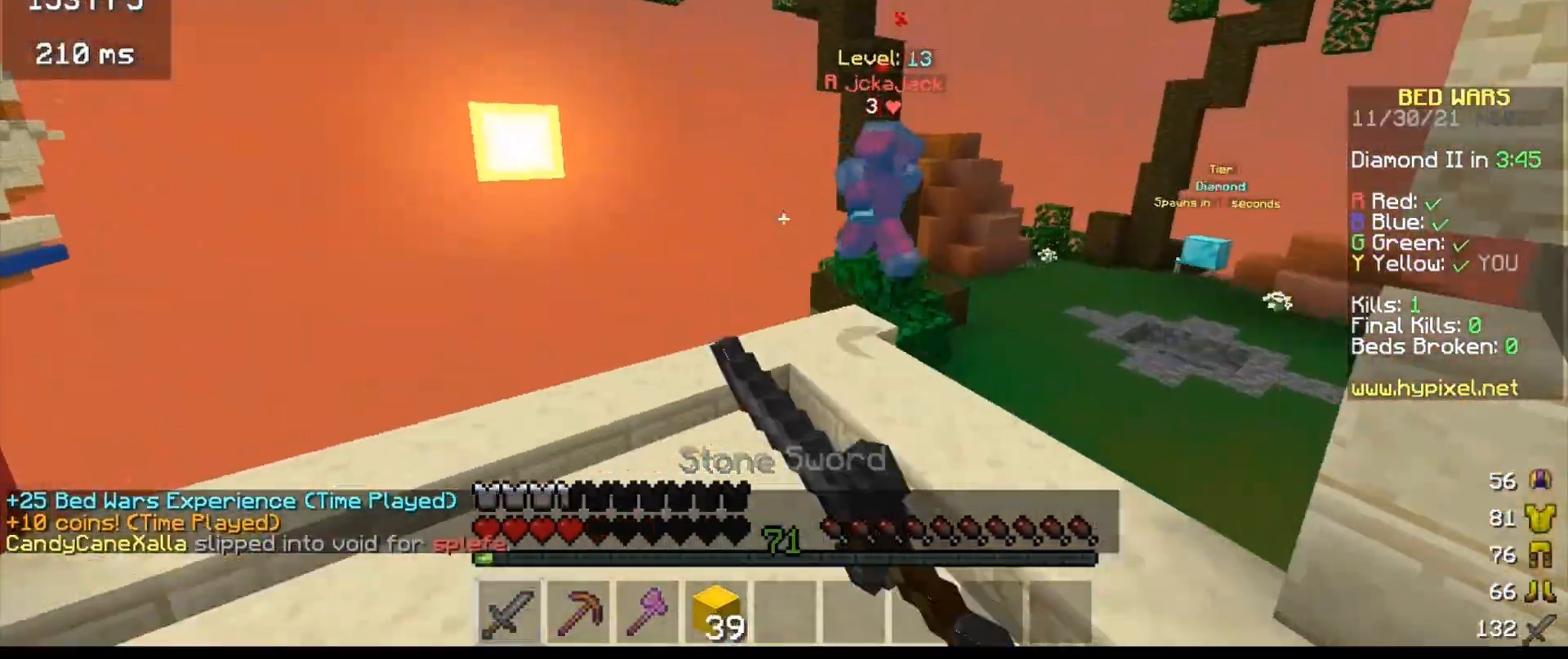
{"keys": ["w"], "events": []}
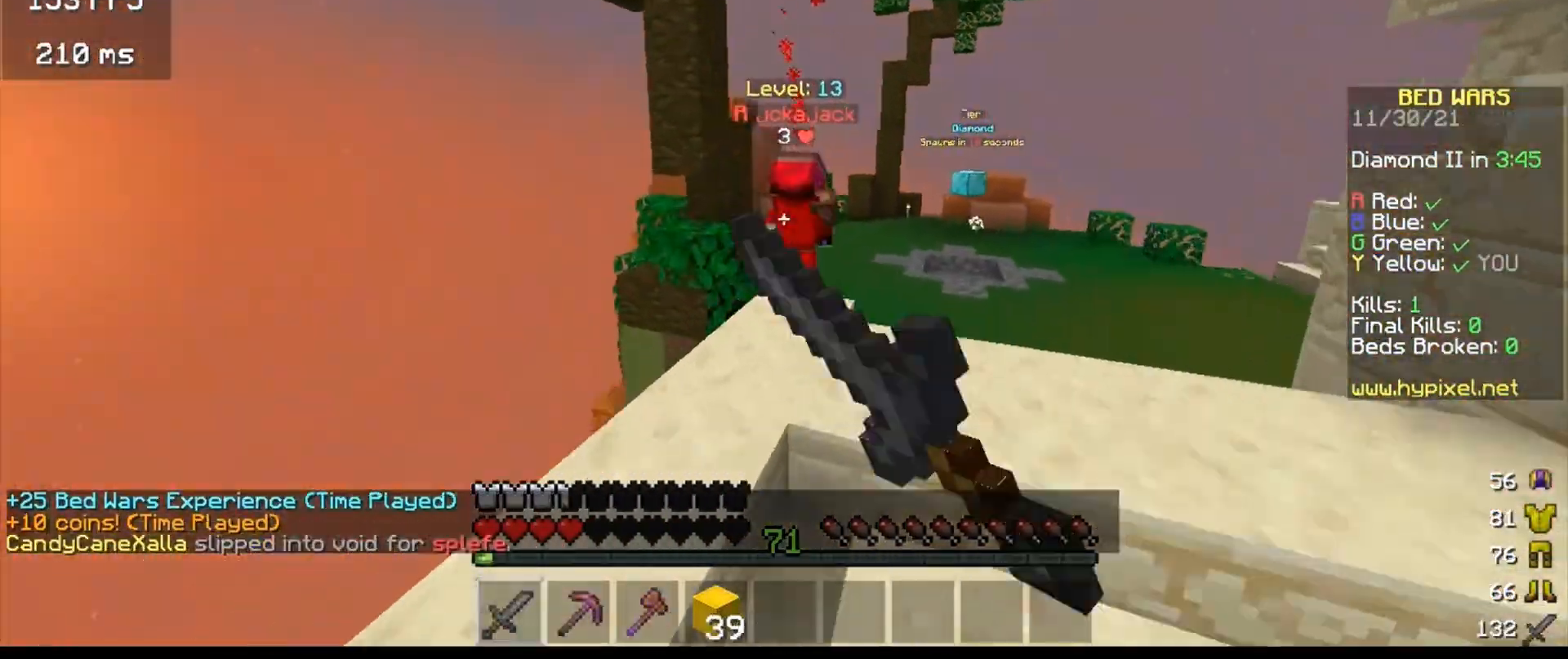
{"keys": ["w"], "events": []}
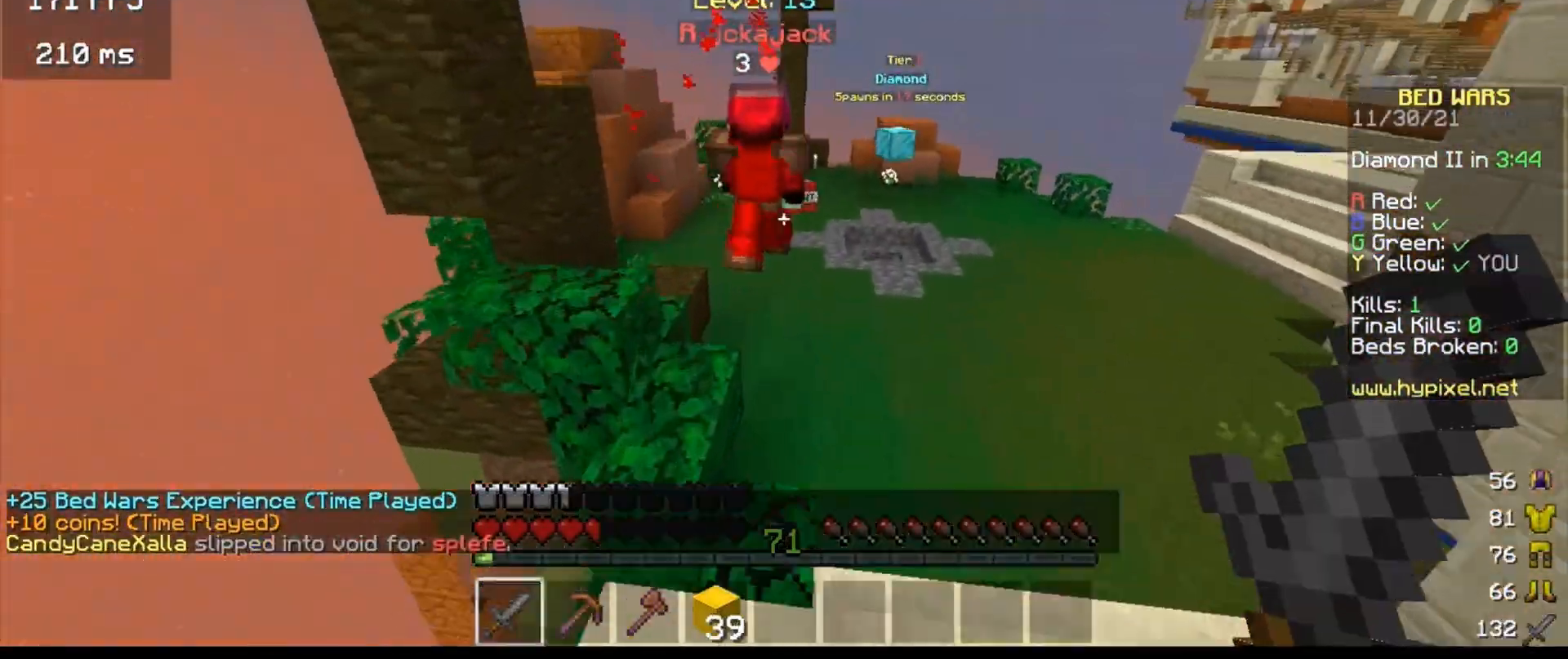
{"keys": ["w"], "events": []}
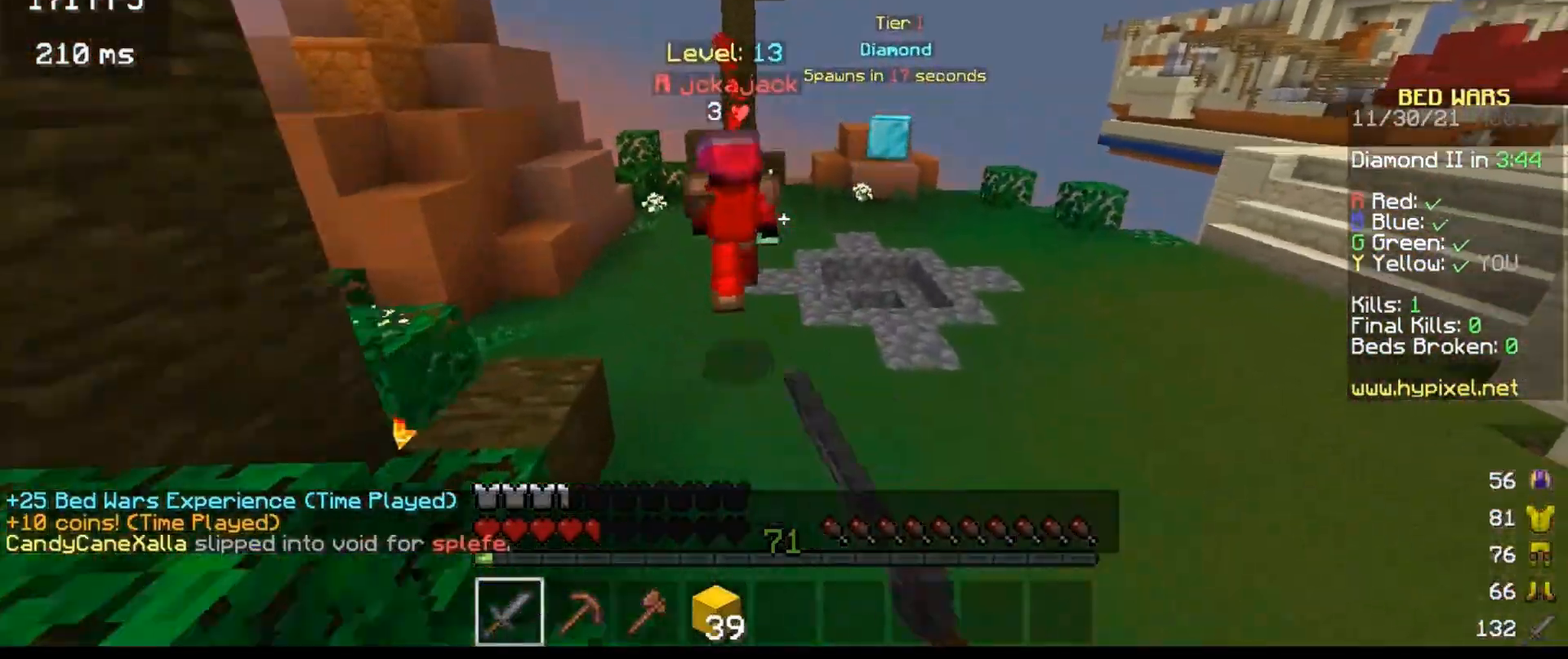
{"keys": ["w"], "events": []}
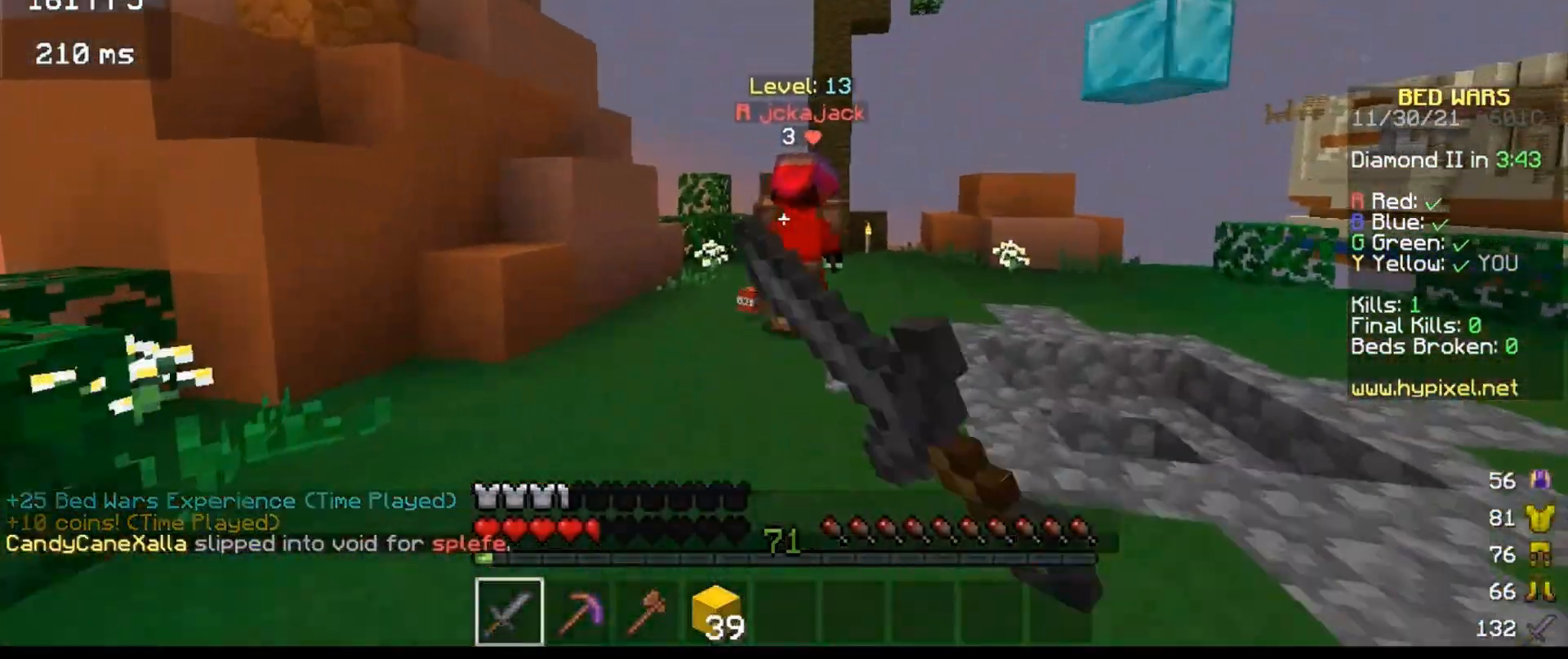
{"keys": ["w"], "events": [[233, "d", "down"], [433, "d", "up"]]}
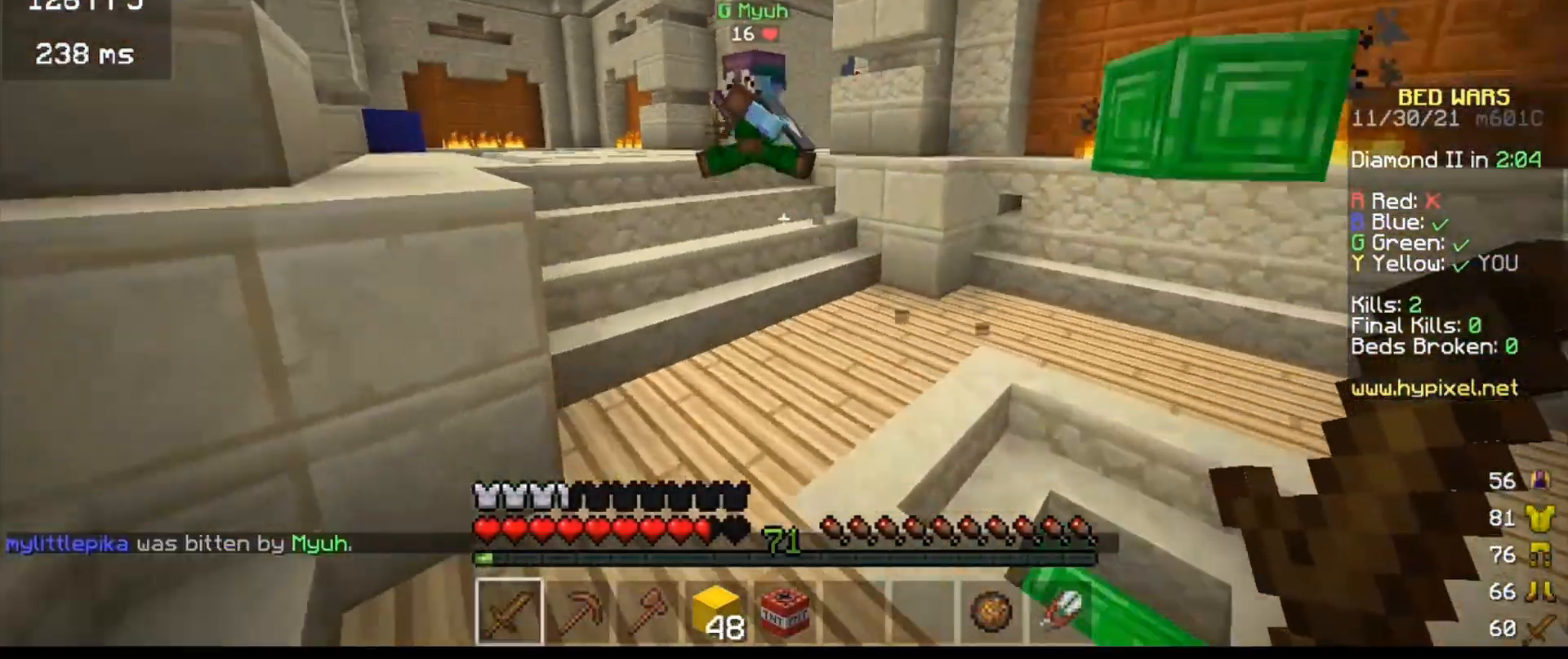
{"keys": ["w"], "events": []}
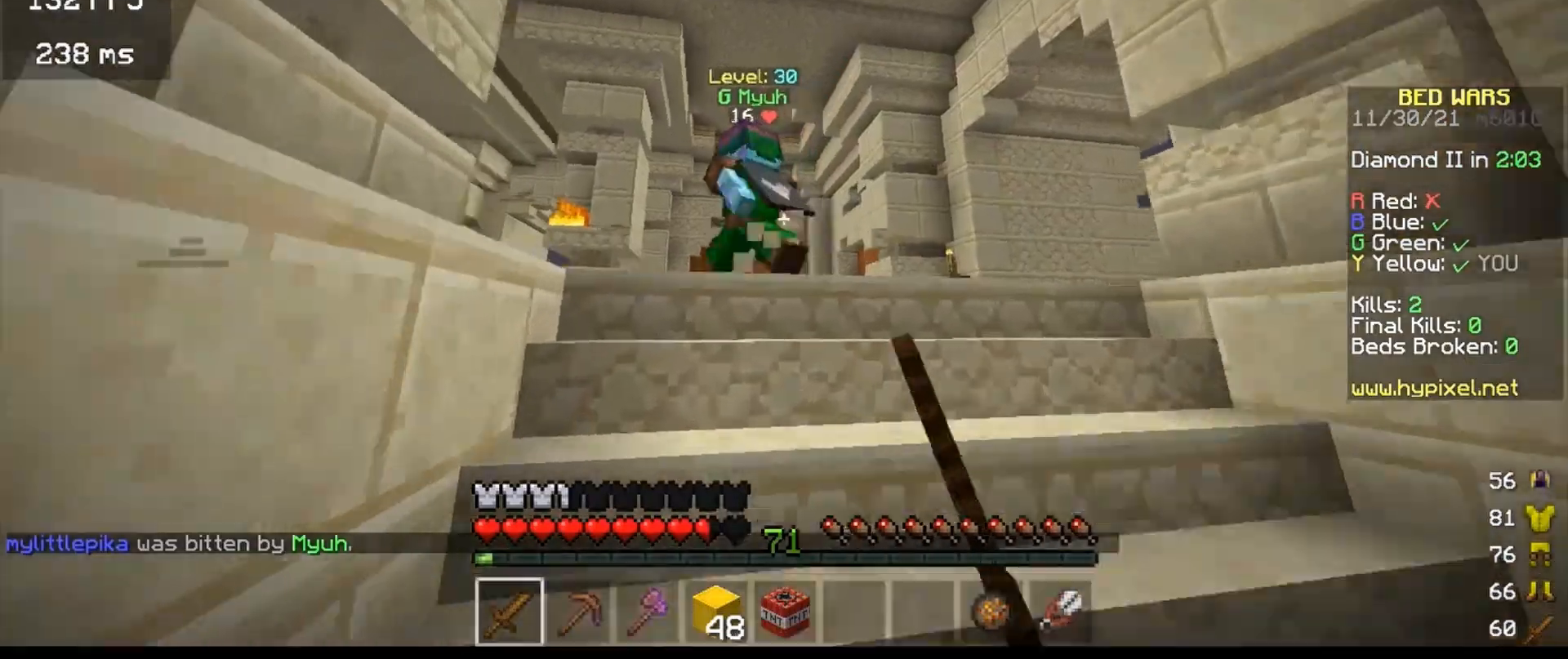
{"keys": ["w"], "events": []}
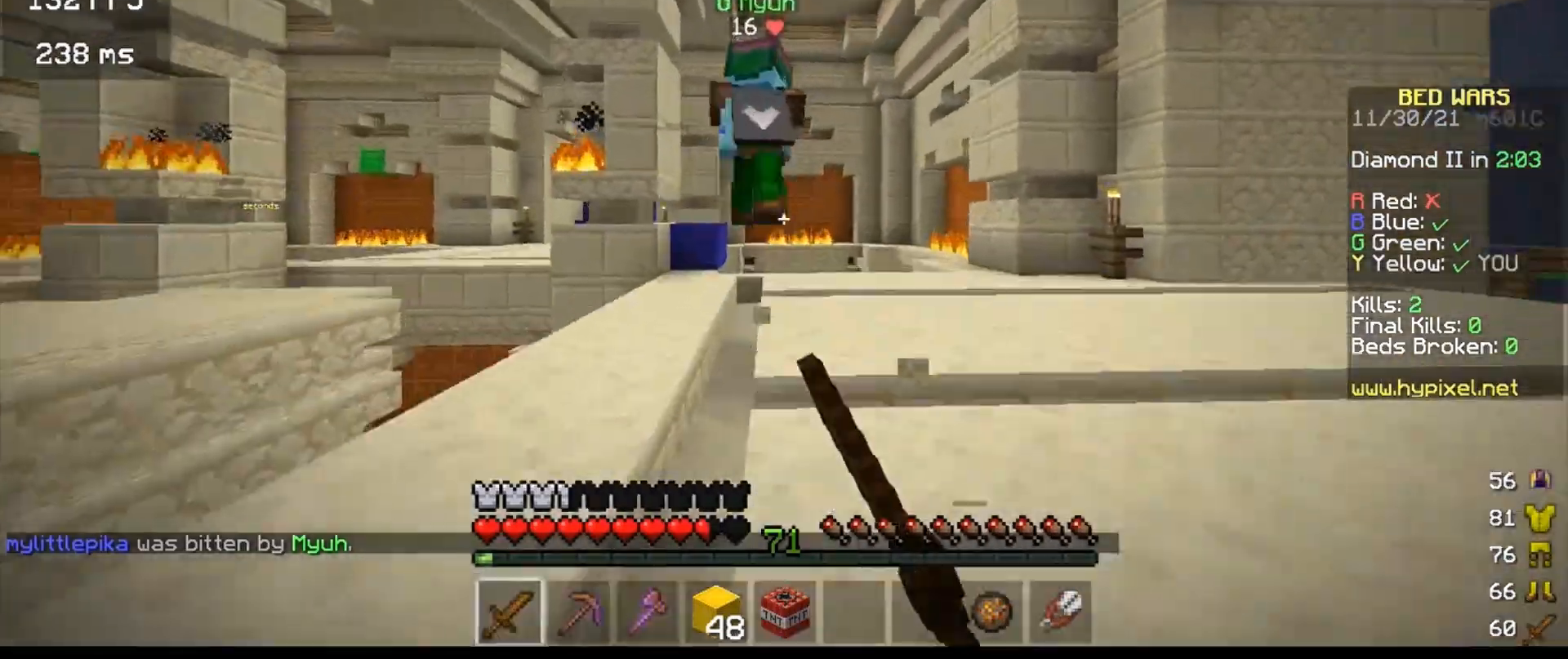
{"keys": ["w"], "events": []}
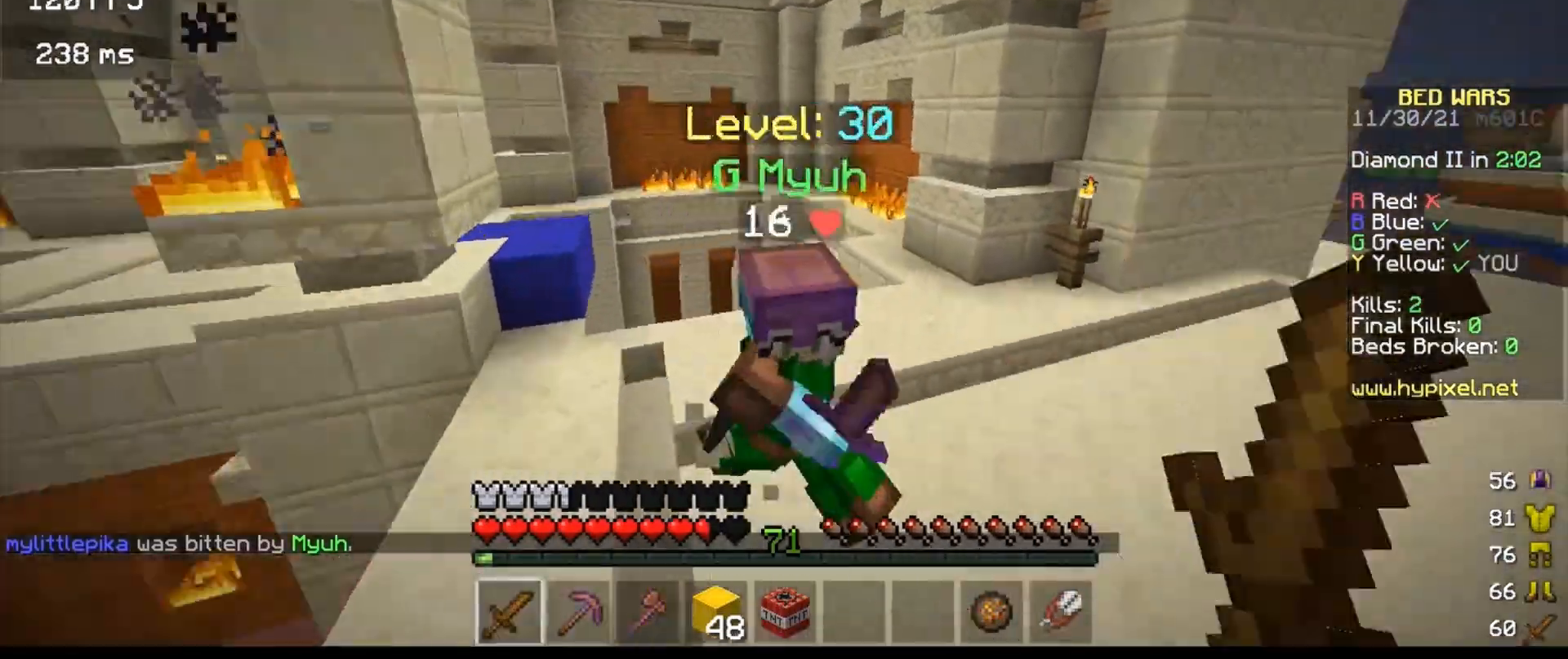
{"keys": ["d", "w"], "events": [[100, "d", "down"], [300, "w", "up"], [433, "w", "down"]]}
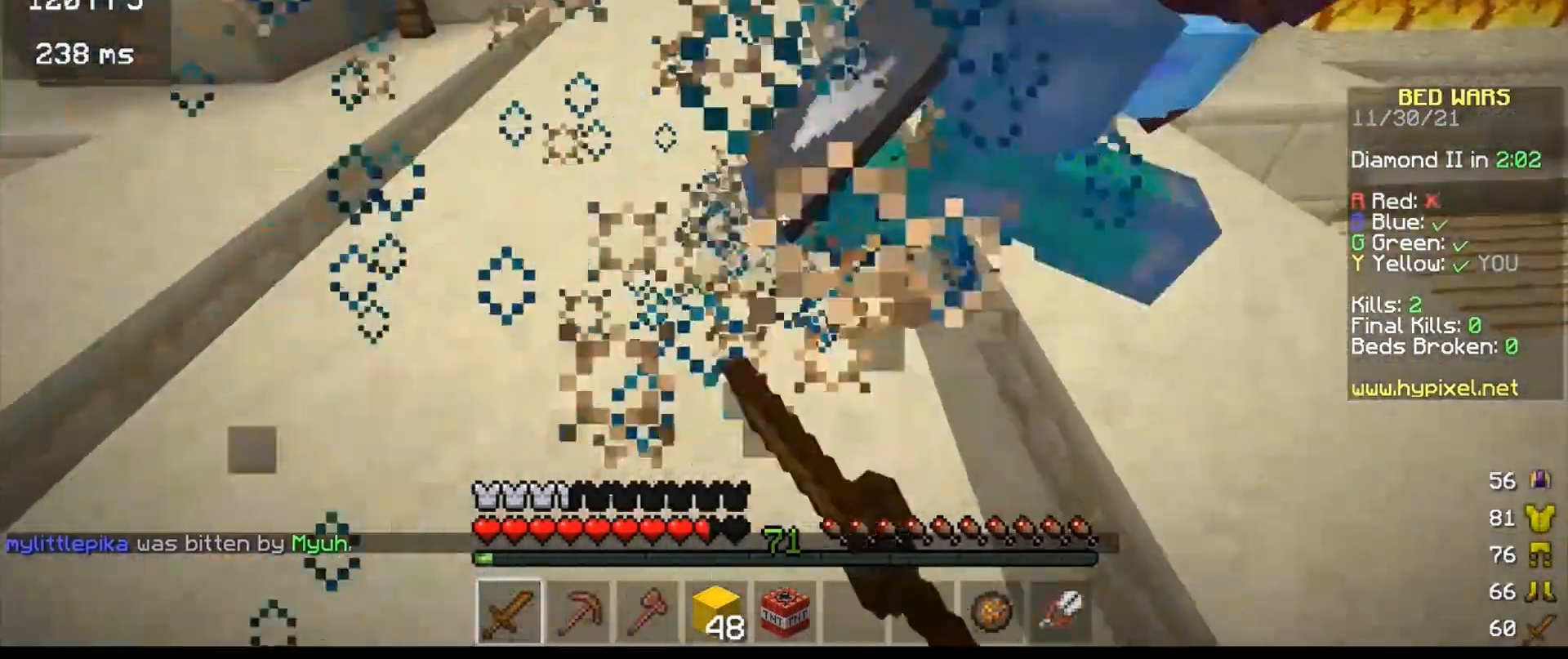
{"keys": ["d", "w"], "events": []}
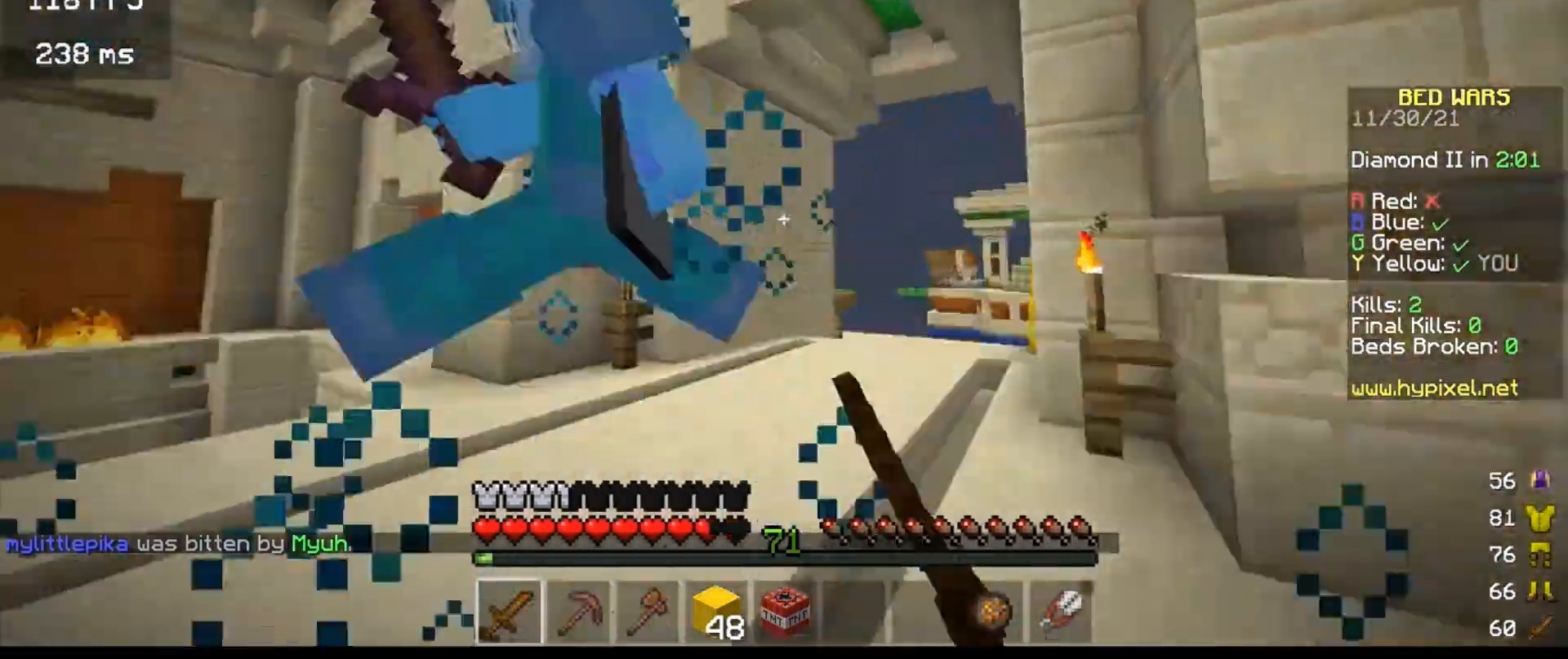
{"keys": ["d", "w"], "events": [[67, "d", "up"], [233, "a", "down"], [433, "d", "down"], [467, "a", "up"]]}
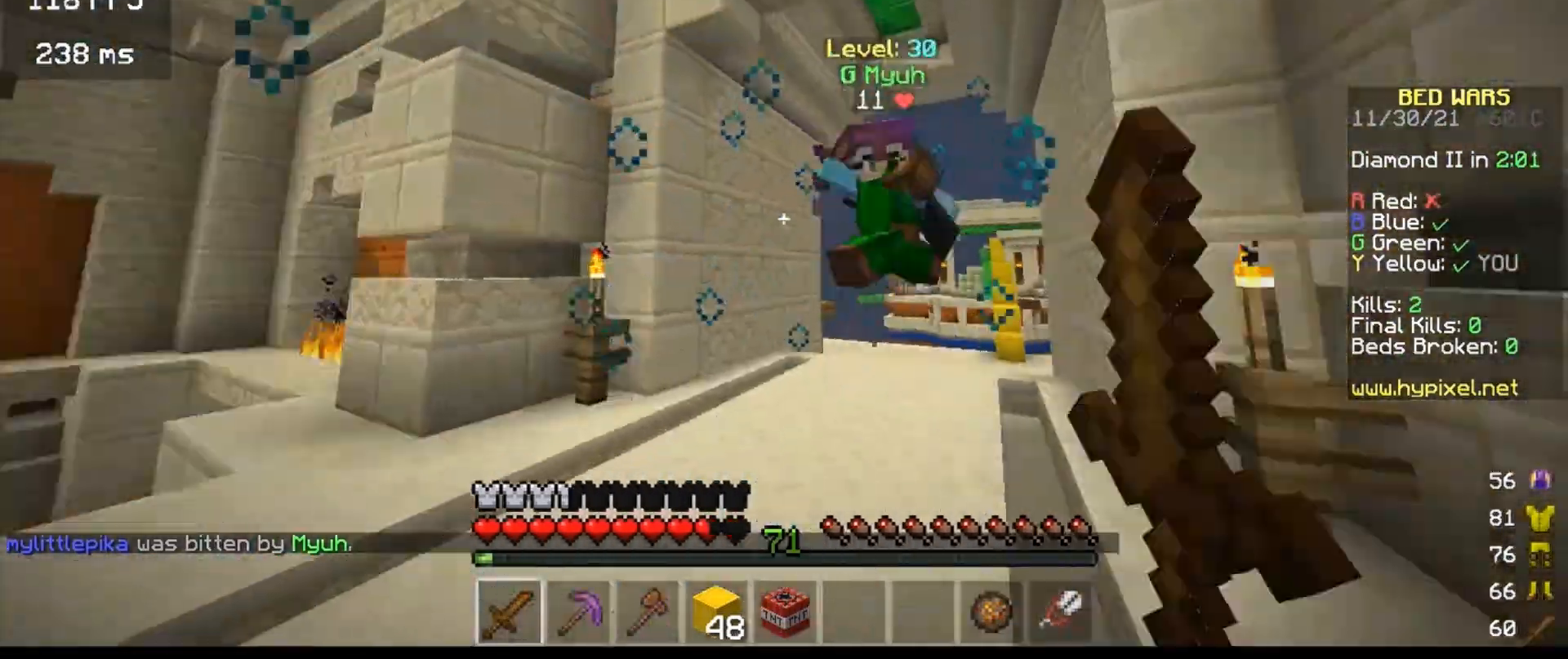
{"keys": ["a", "d", "w"], "events": [[300, "d", "up"], [367, "a", "down"], [500, "d", "down"]]}
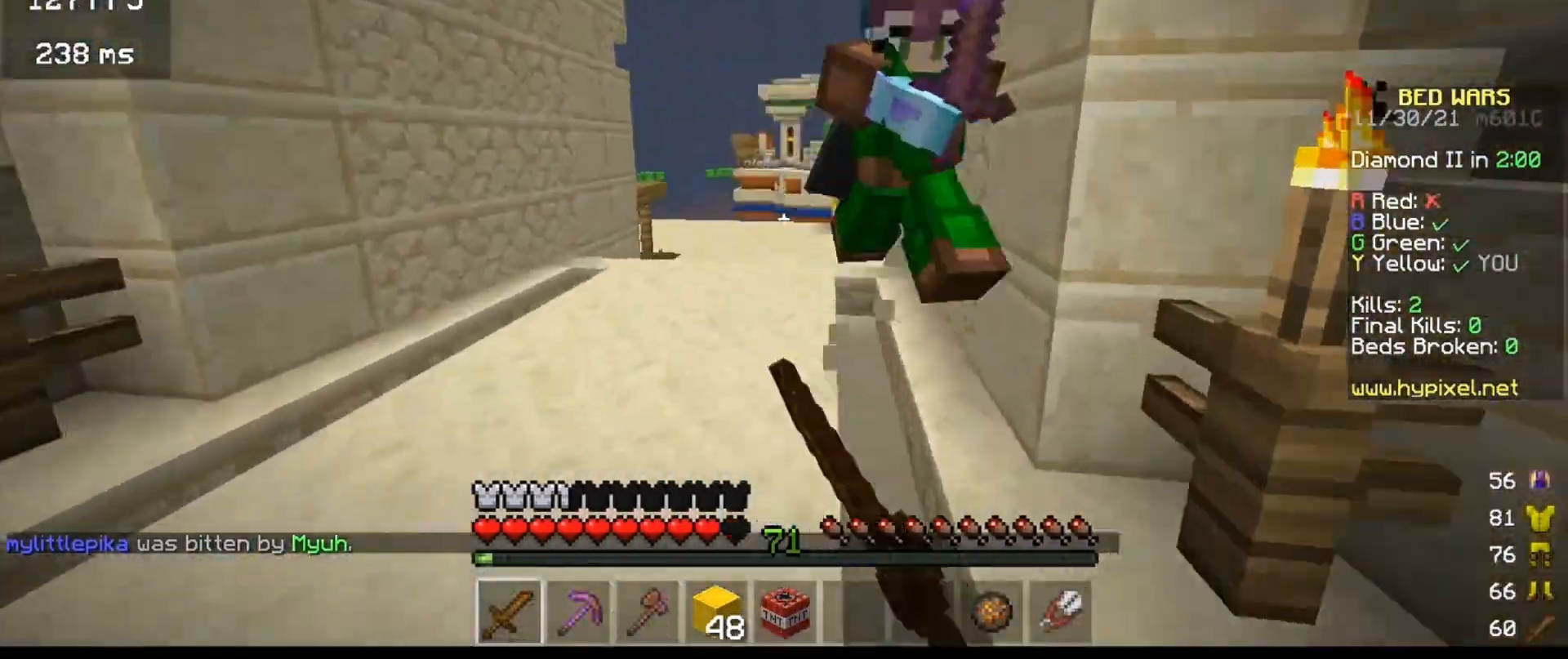
{"keys": ["d", "w"], "events": [[67, "a", "up"]]}
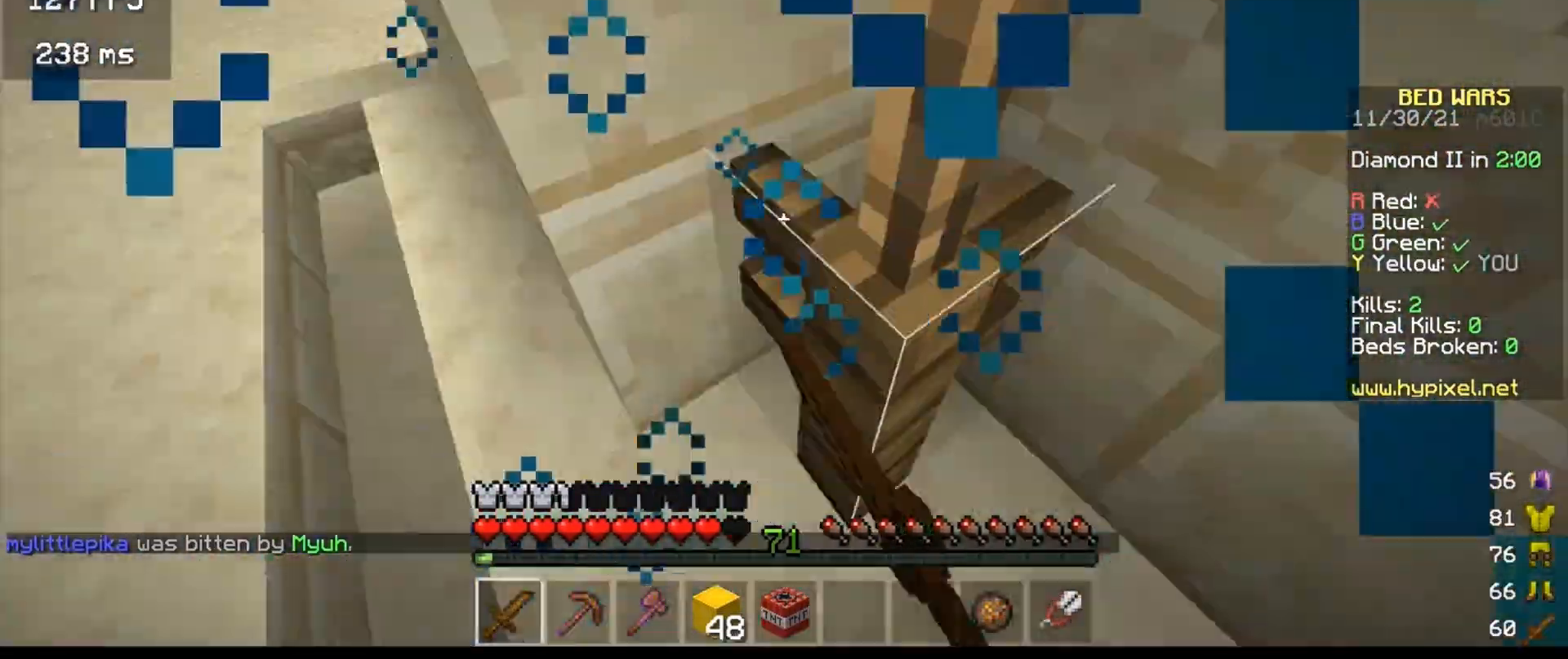
{"keys": ["a"], "events": [[100, "w", "up"], [333, "d", "up"], [400, "a", "down"]]}
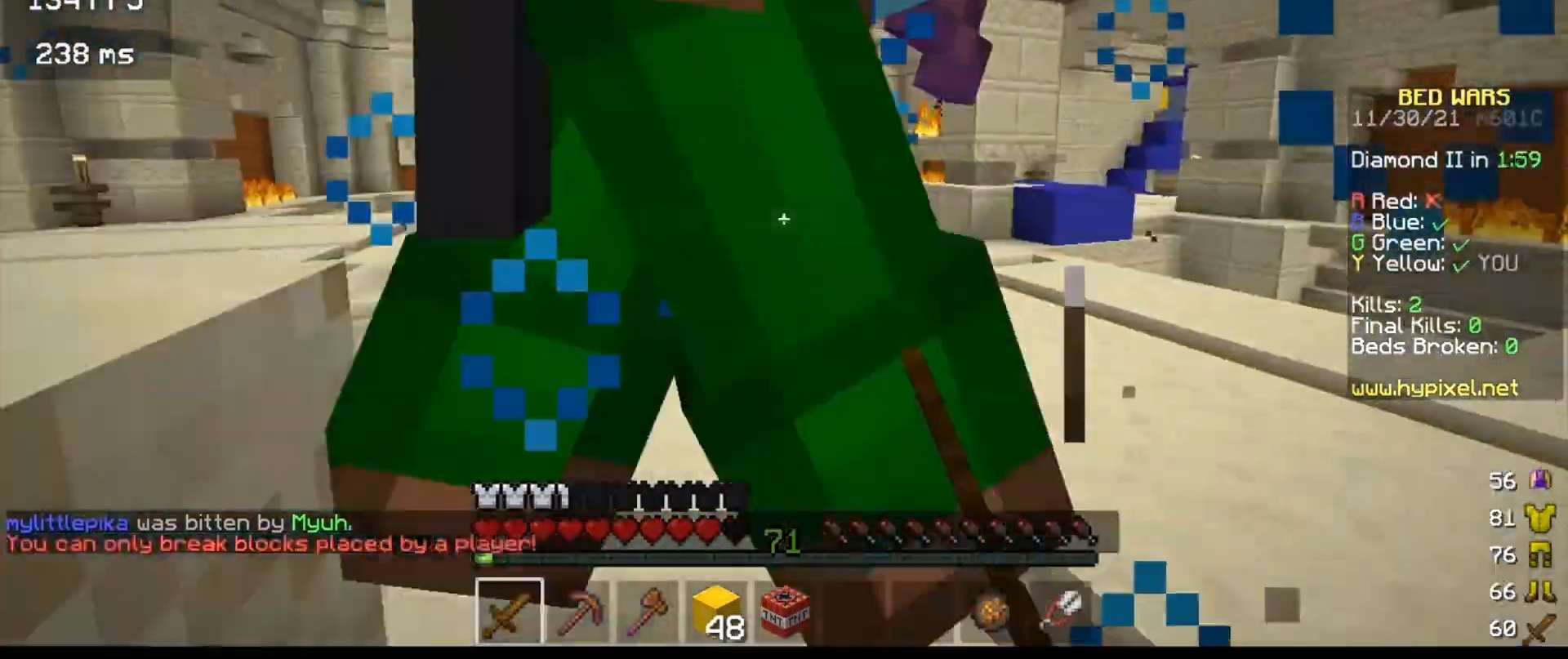
{"keys": ["d", "w"], "events": [[67, "a", "up"], [400, "d", "down"], [500, "w", "down"]]}
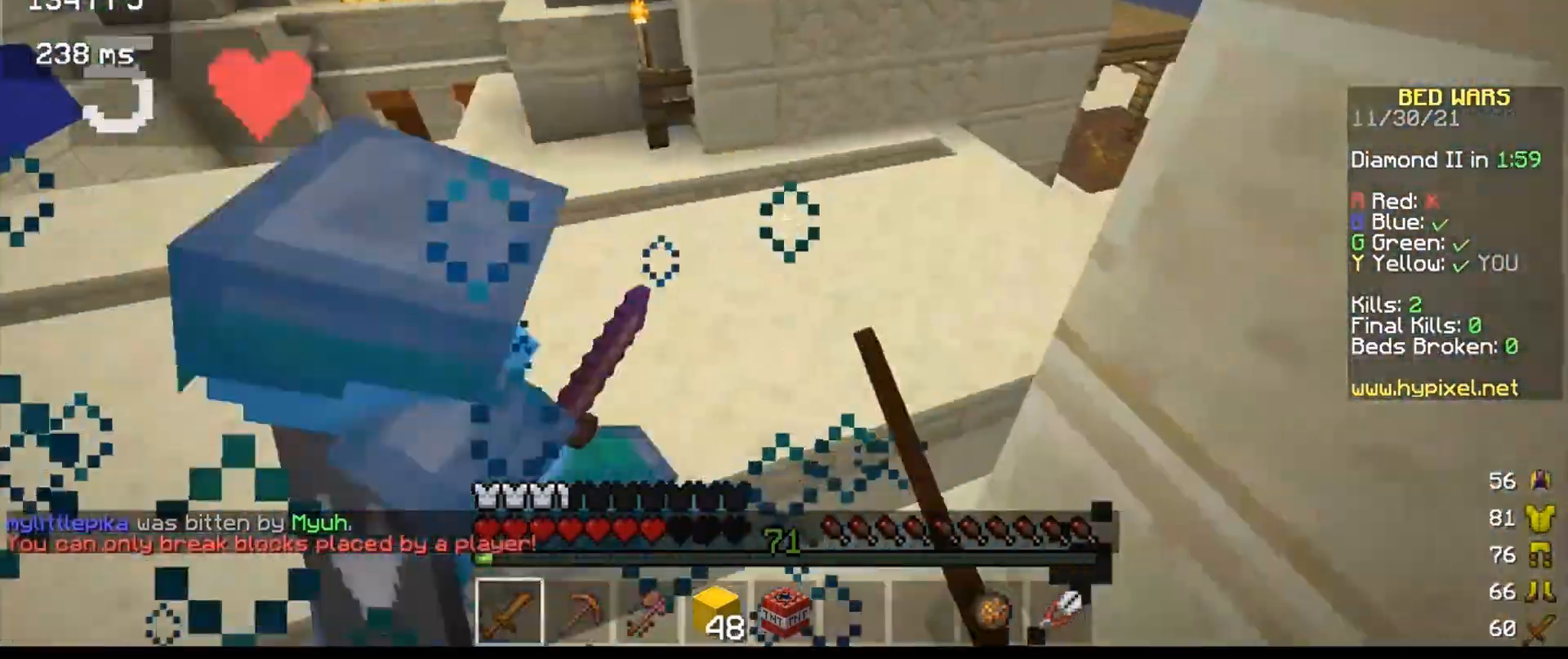
{"keys": ["w"], "events": [[100, "d", "up"], [167, "w", "up"], [267, "w", "down"]]}
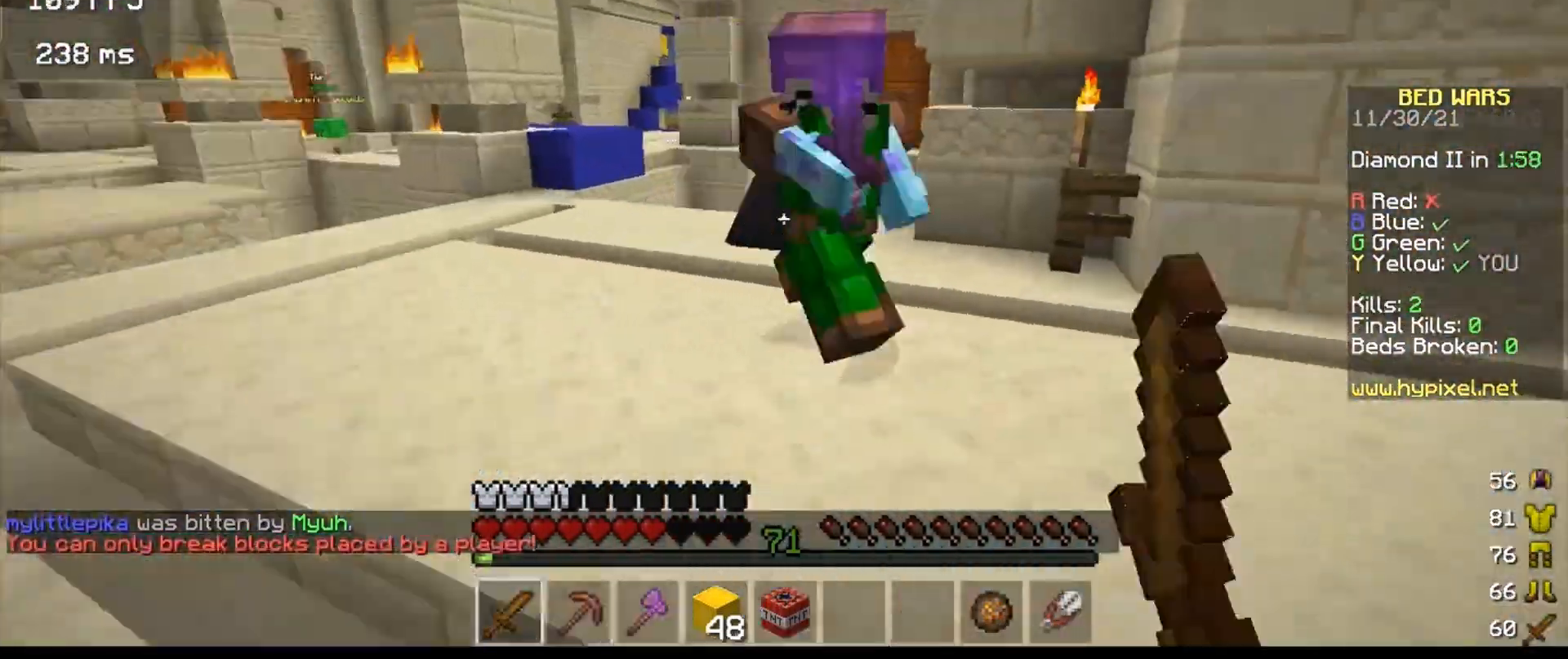
{"keys": ["d"], "events": [[167, "d", "down"], [367, "w", "up"]]}
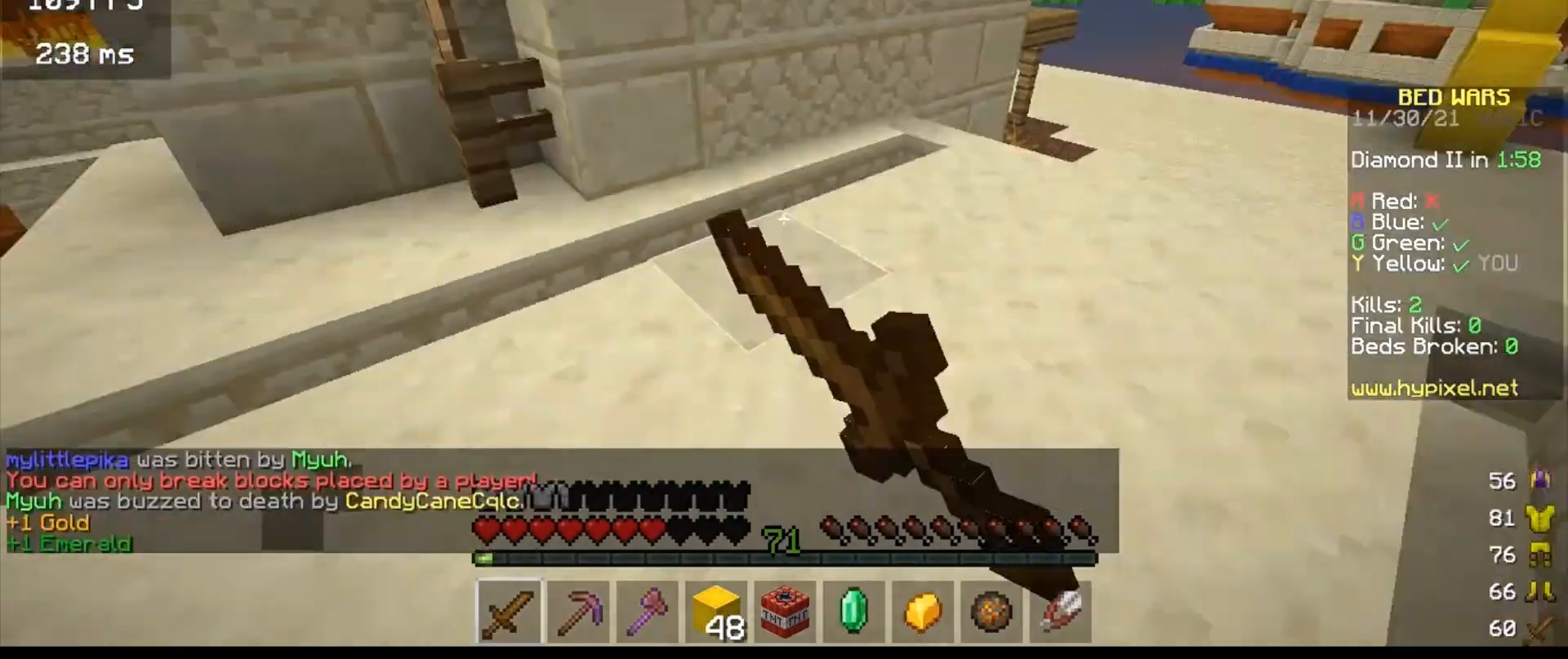
{"keys": ["w"], "events": [[100, "d", "up"], [233, "w", "down"]]}
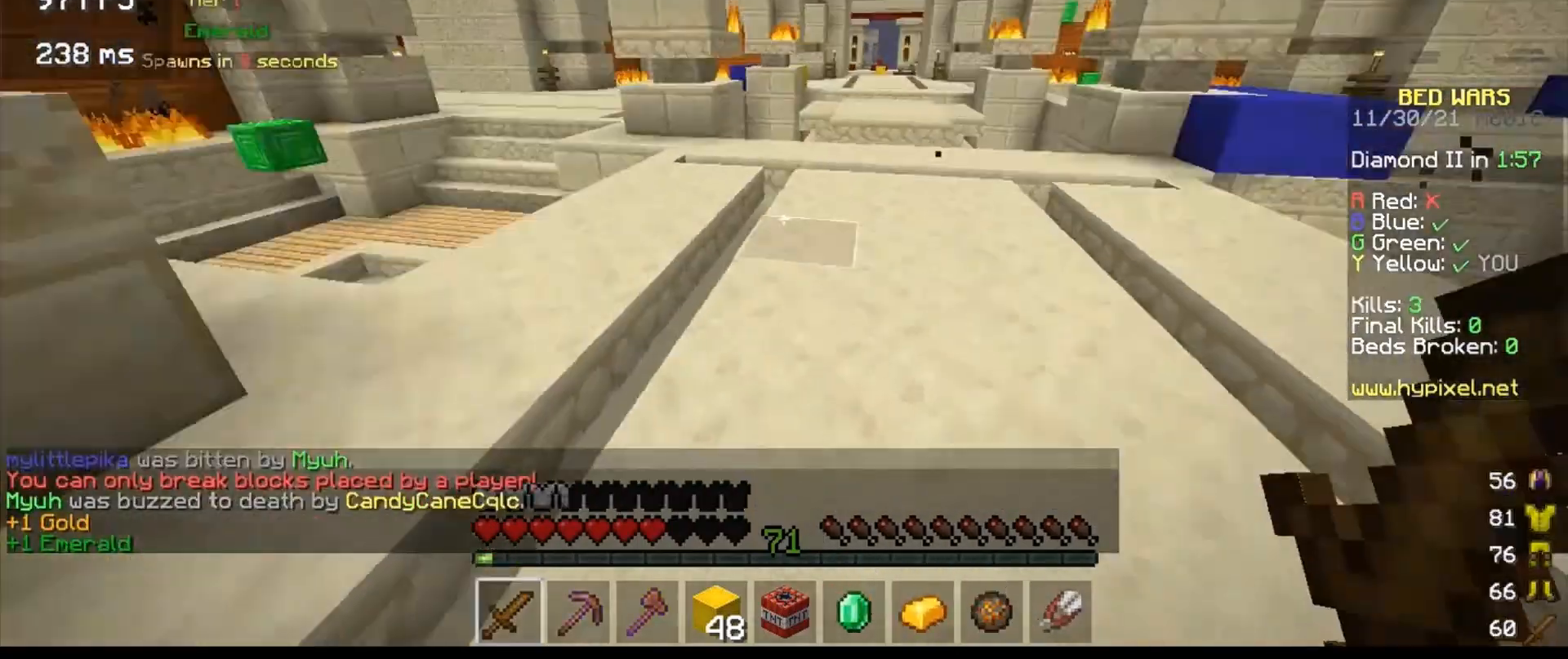
{"keys": ["w"], "events": []}
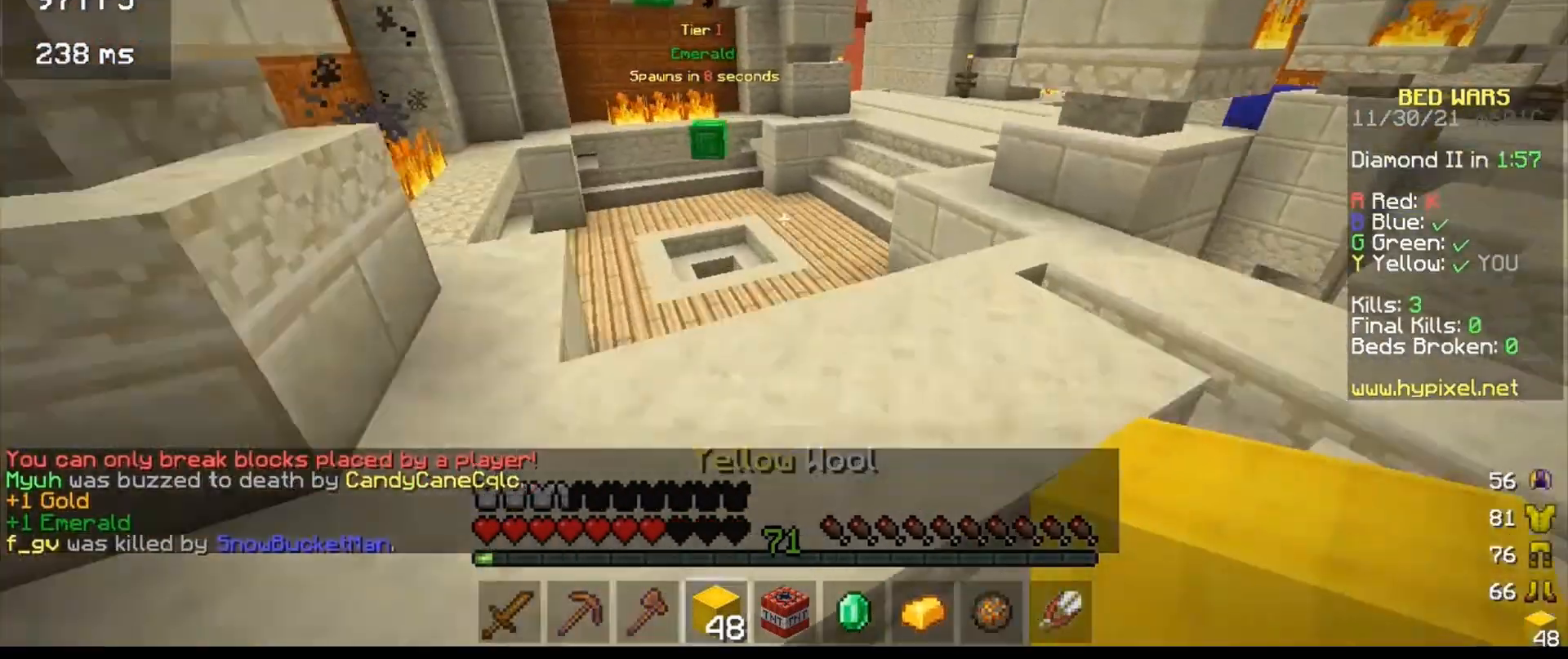
{"keys": ["d"], "events": [[467, "d", "down"], [467, "w", "up"]]}
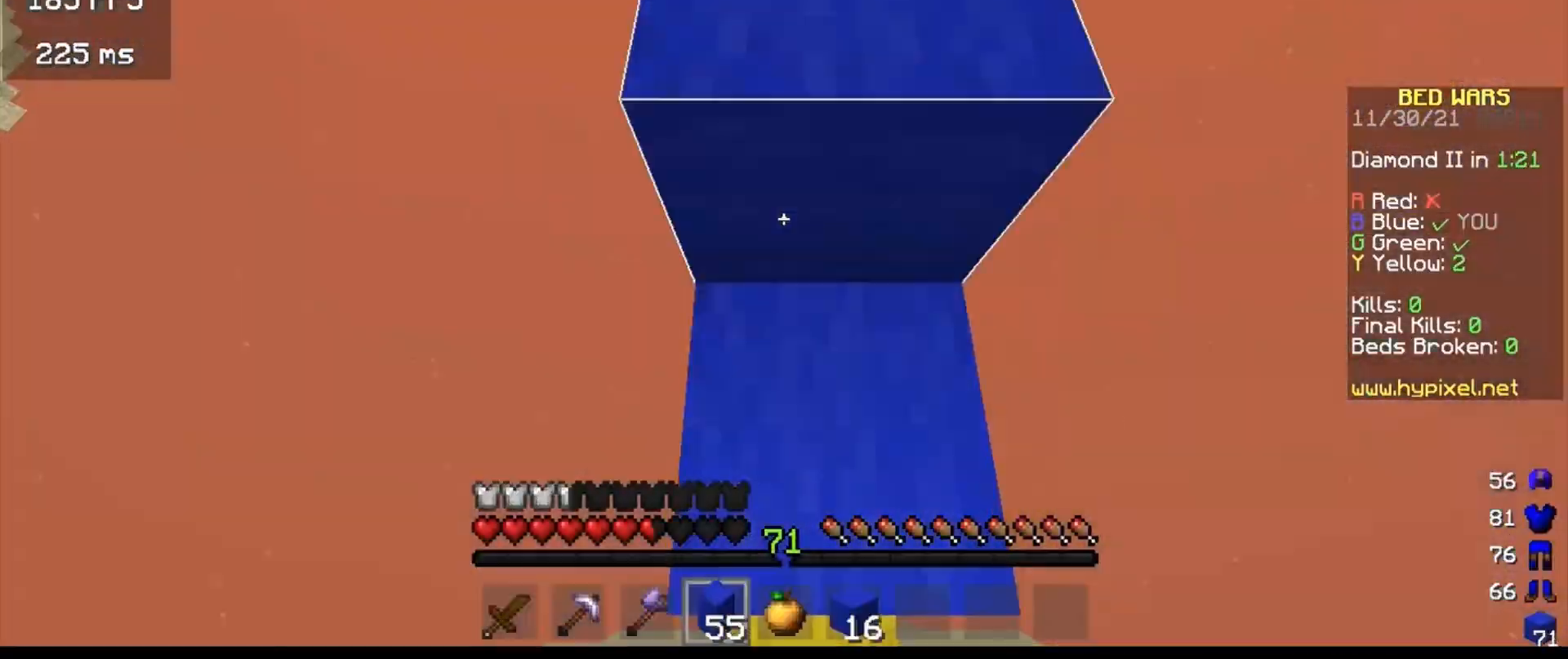
{"keys": [], "events": [[67, "d", "up"]]}
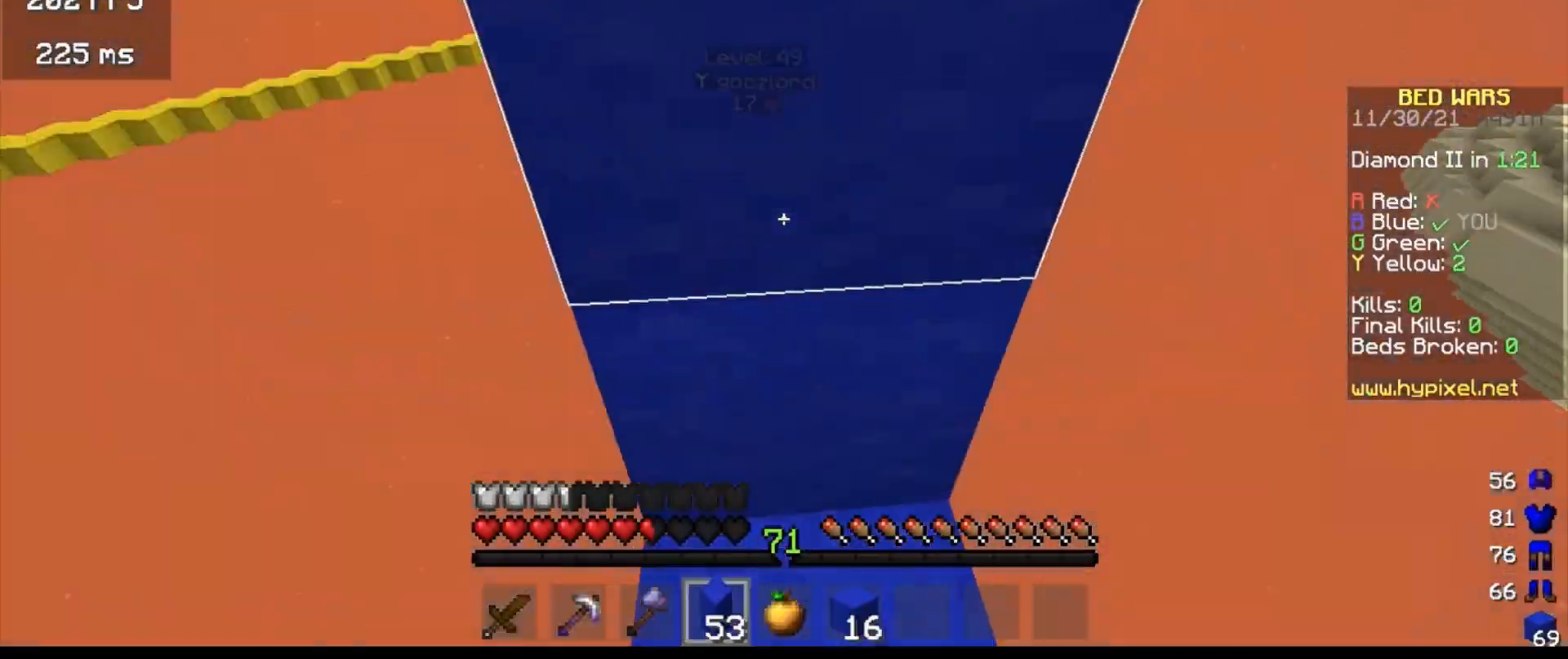
{"keys": [], "events": []}
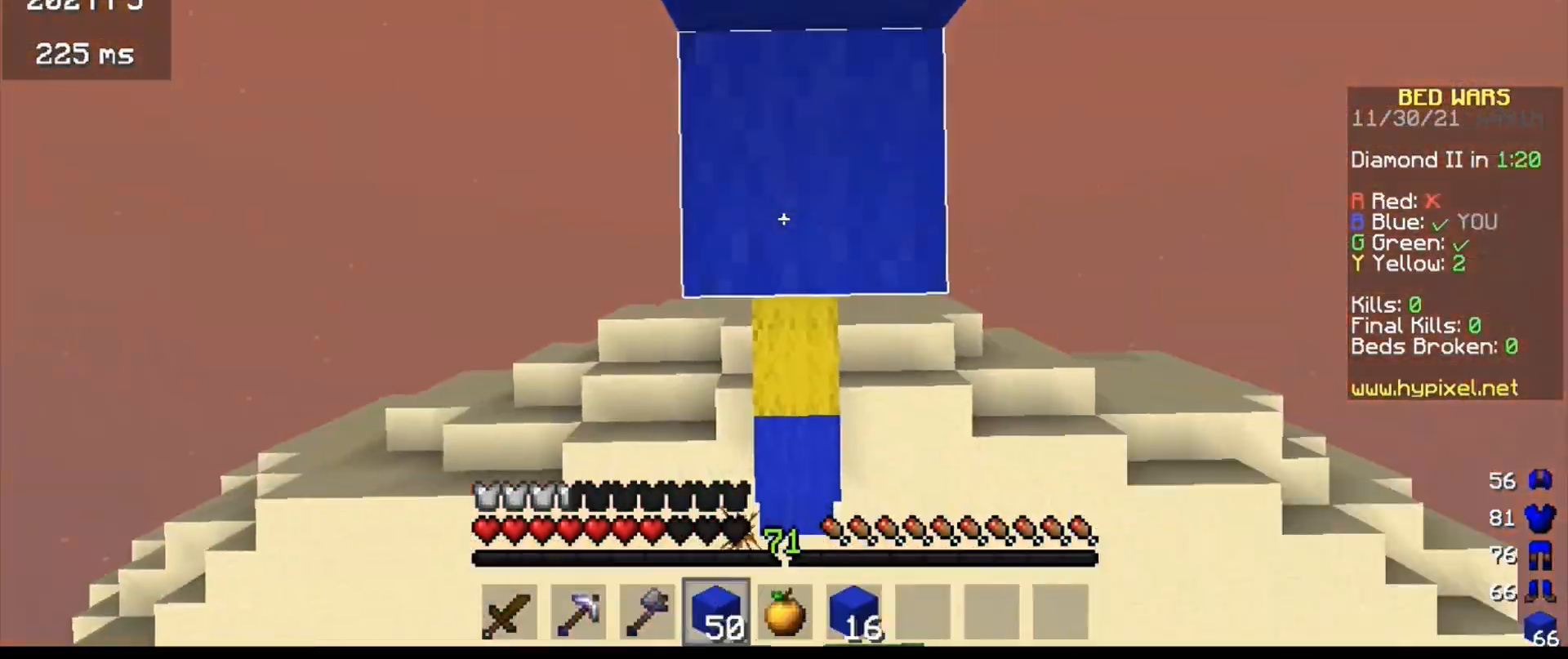
{"keys": [], "events": [[133, "w", "down"], [500, "w", "up"]]}
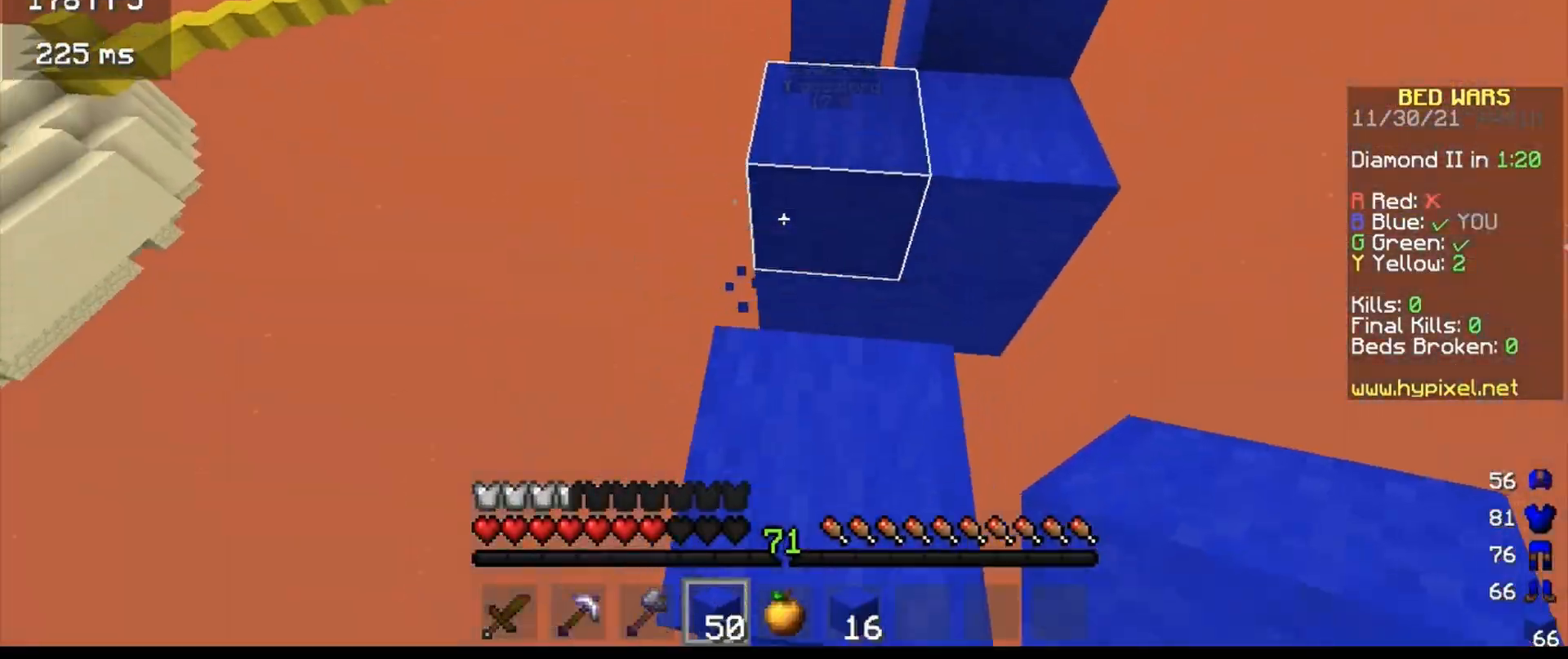
{"keys": ["w"], "events": [[233, "w", "down"]]}
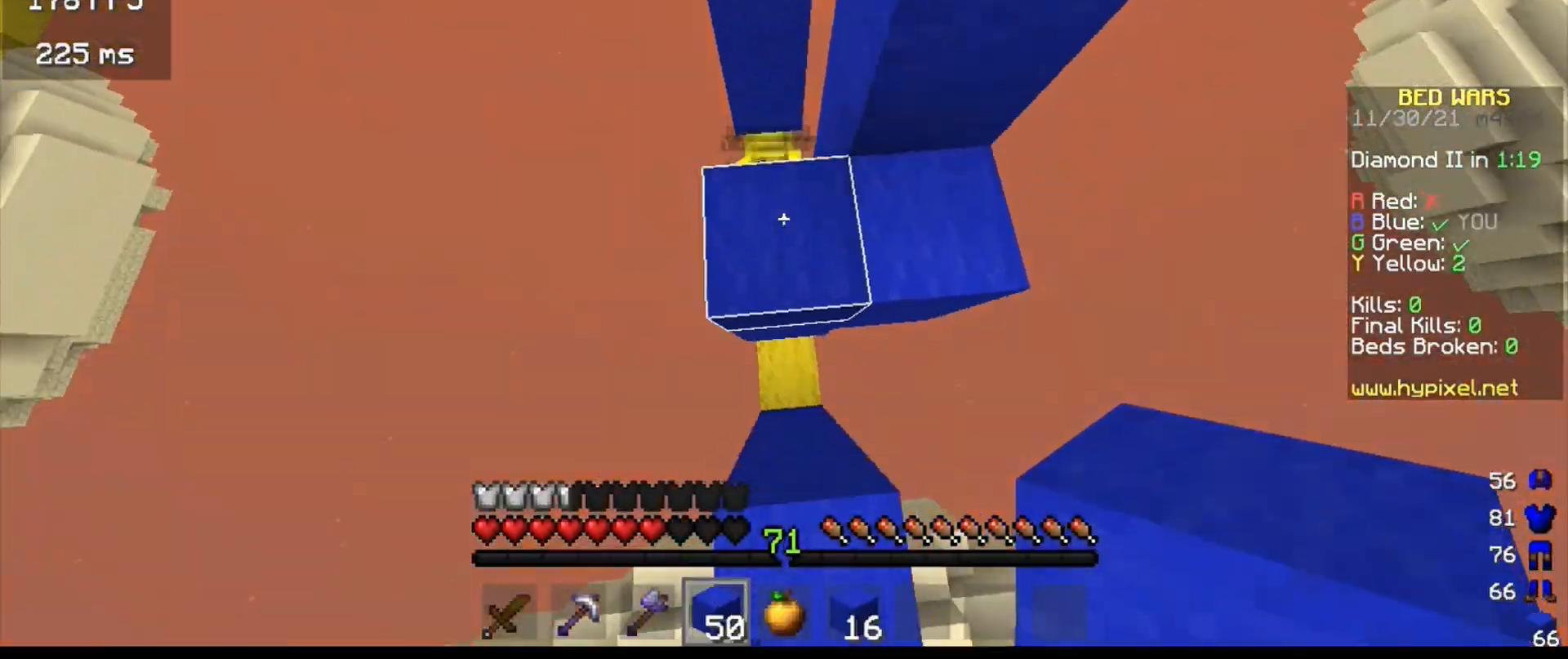
{"keys": ["a"], "events": [[300, "w", "up"], [433, "a", "down"]]}